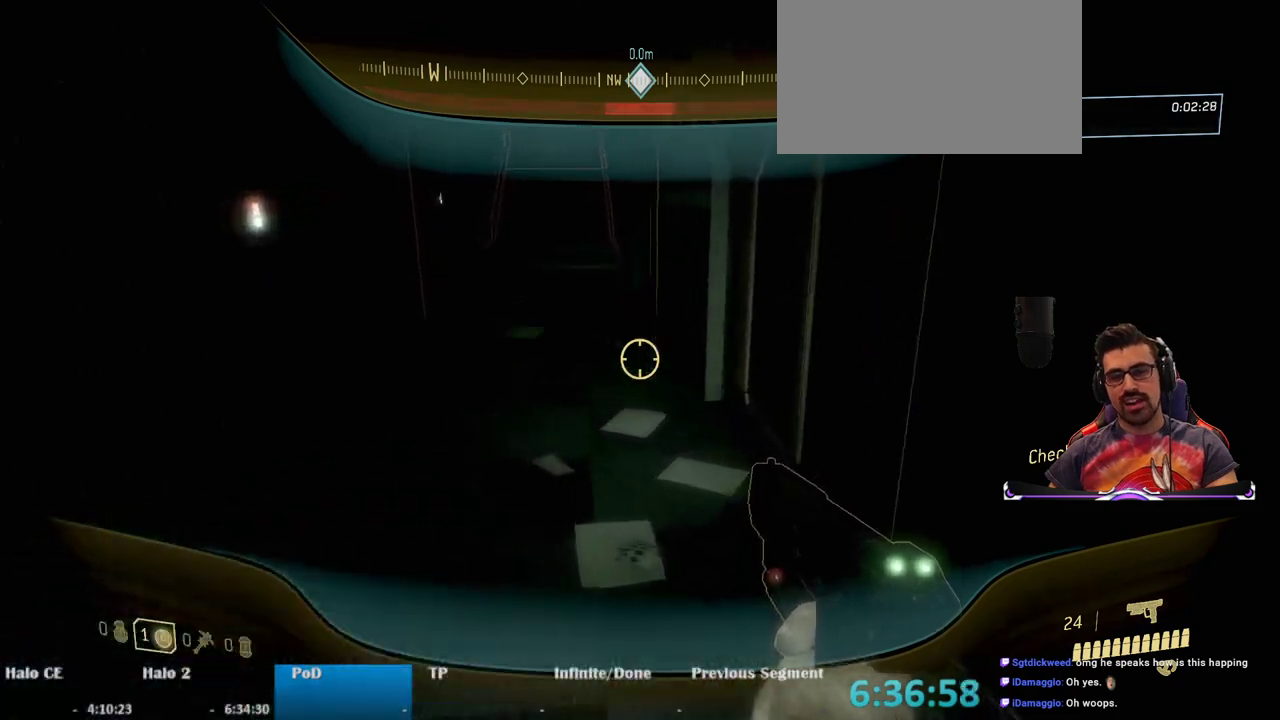
Gameplay with keyboard and mouse; each line is a JSON object with the keys and mouse buttons held at the frame after it. "events" lists presses ("down") and releases ("up") of "1", "2", "3", "4", "5", "a", "alt", "c", "caps_lock", "ctrl", "d", "e", "f", "g", "q", "r", "s", "shift", "space", "t", "tab", "v", "w", "x", "z", "mouse_left", "mouse_wheel" and "mouse_right" between this image and that frame as [ms after this image, input, new state], when the widget could be followed in between. "mouse_left", "mouse_wheel", "mouse_right" = the "left", "wheel", "right" buttons of the "mouse" list. No other keys are recorded. "wheel" means that the mouse wheel is clicked or scrolled. Mouse movement is not recorded.
{"keys": ["w"], "mouse": [], "events": [[167, "a", "up"]]}
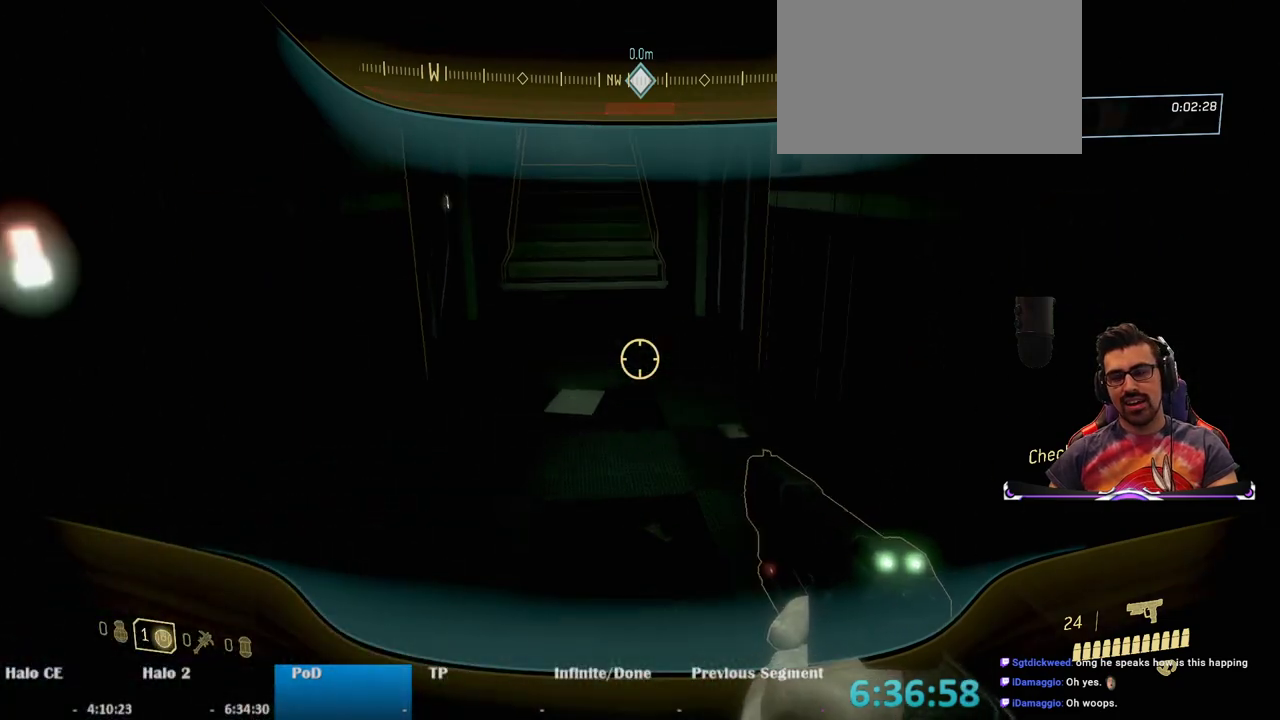
{"keys": ["w"], "mouse": [], "events": []}
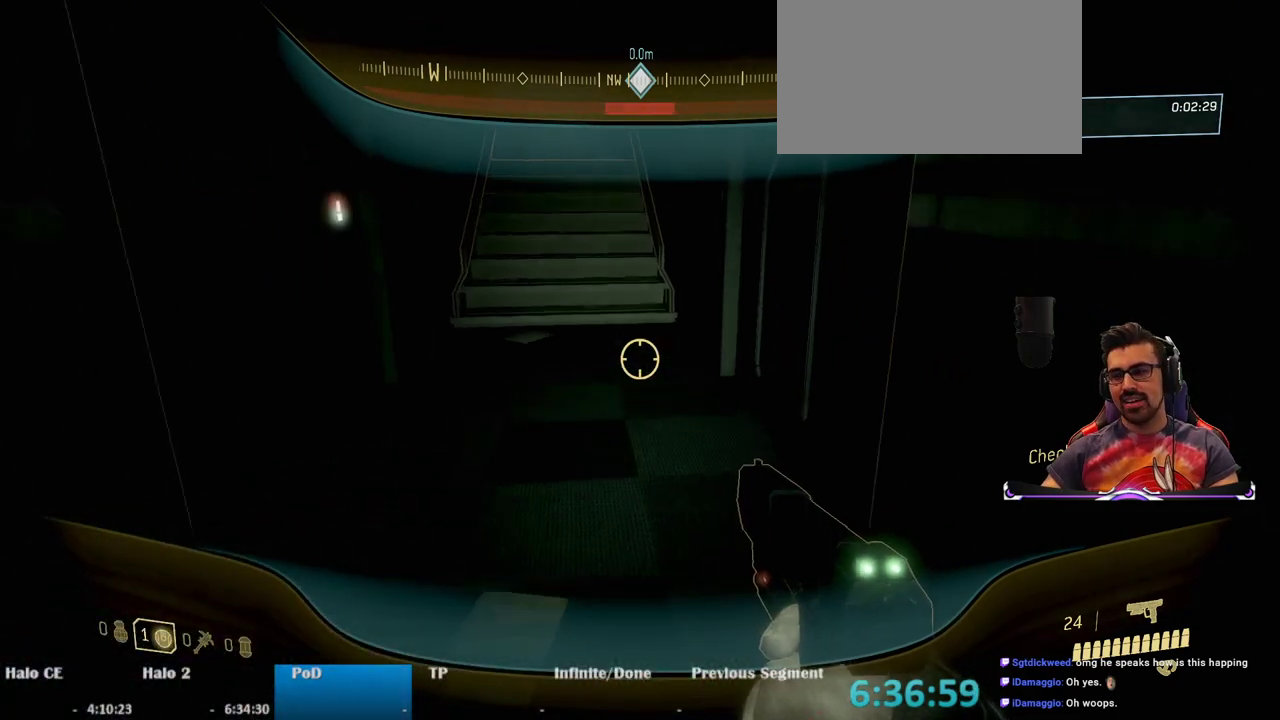
{"keys": ["w"], "mouse": [], "events": []}
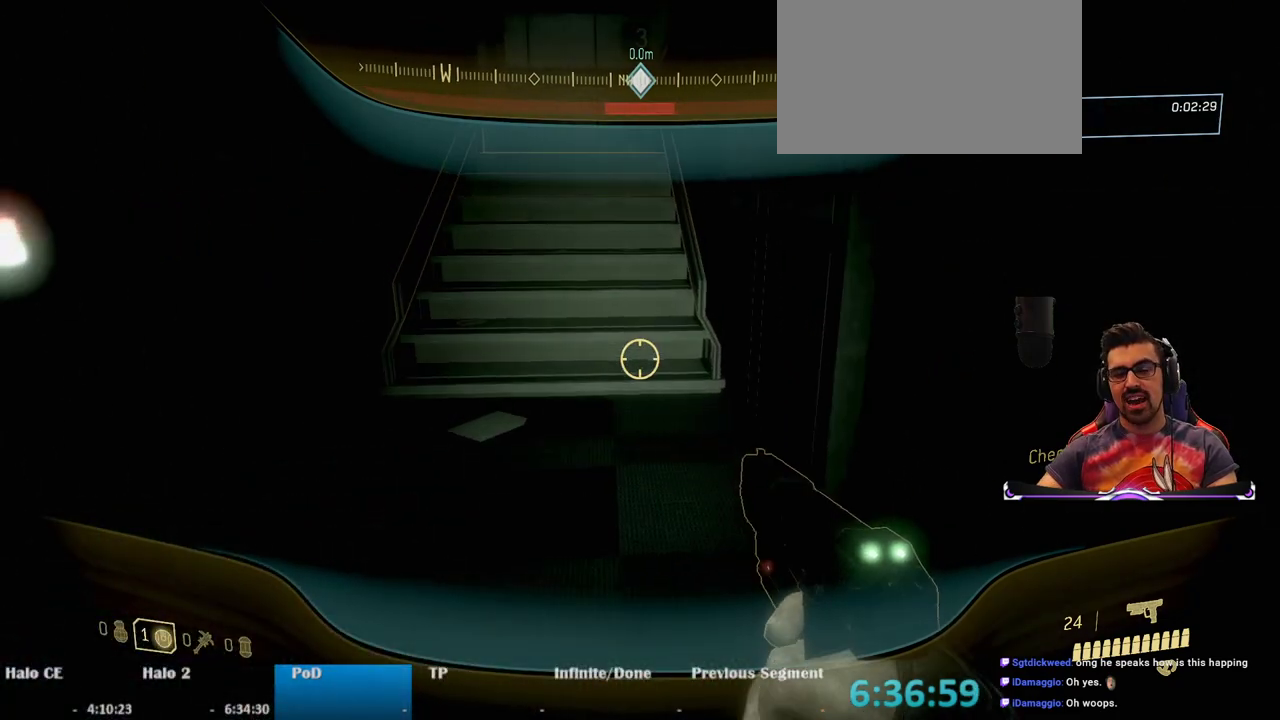
{"keys": ["w"], "mouse": [], "events": []}
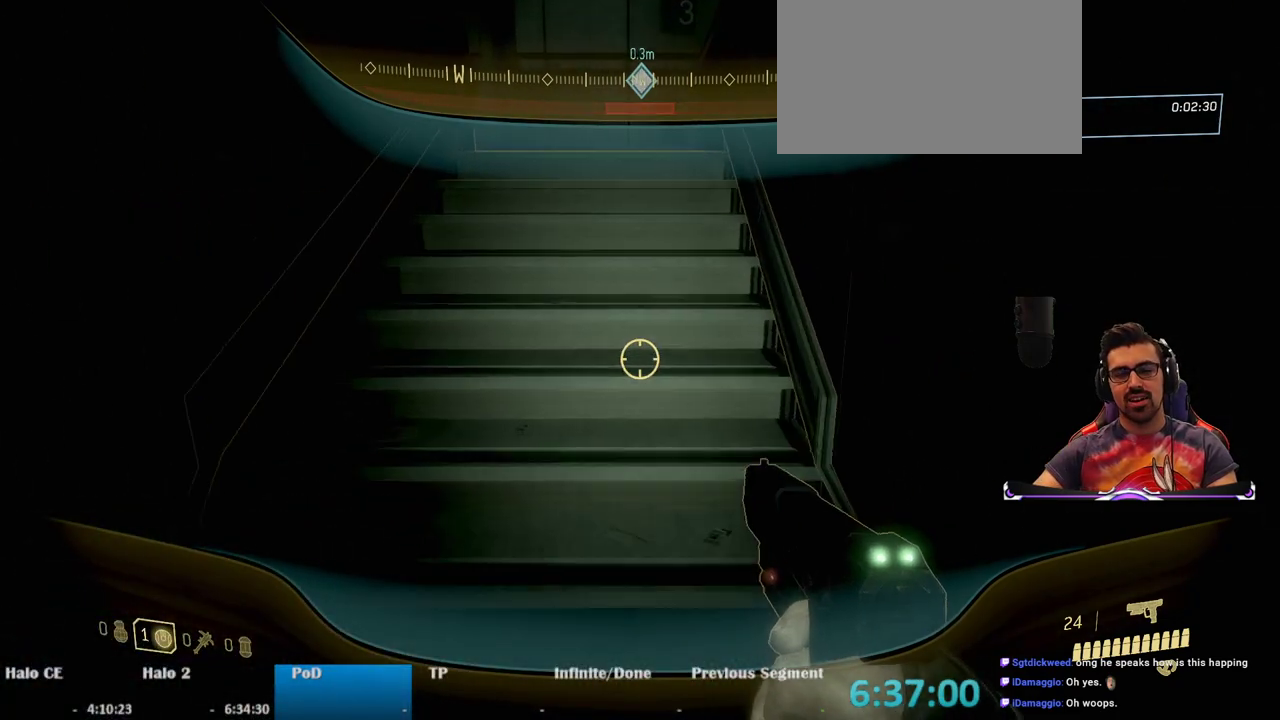
{"keys": ["w"], "mouse": [], "events": []}
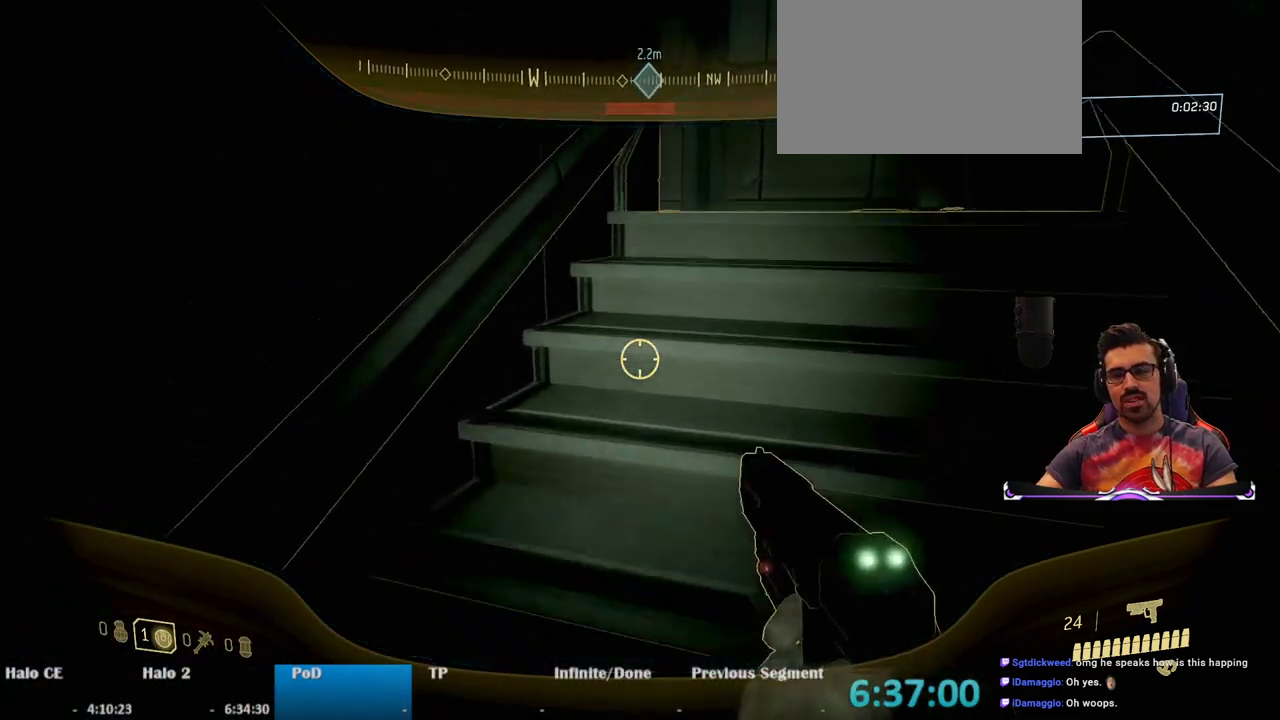
{"keys": ["w"], "mouse": [], "events": [[150, "d", "down"], [433, "d", "up"]]}
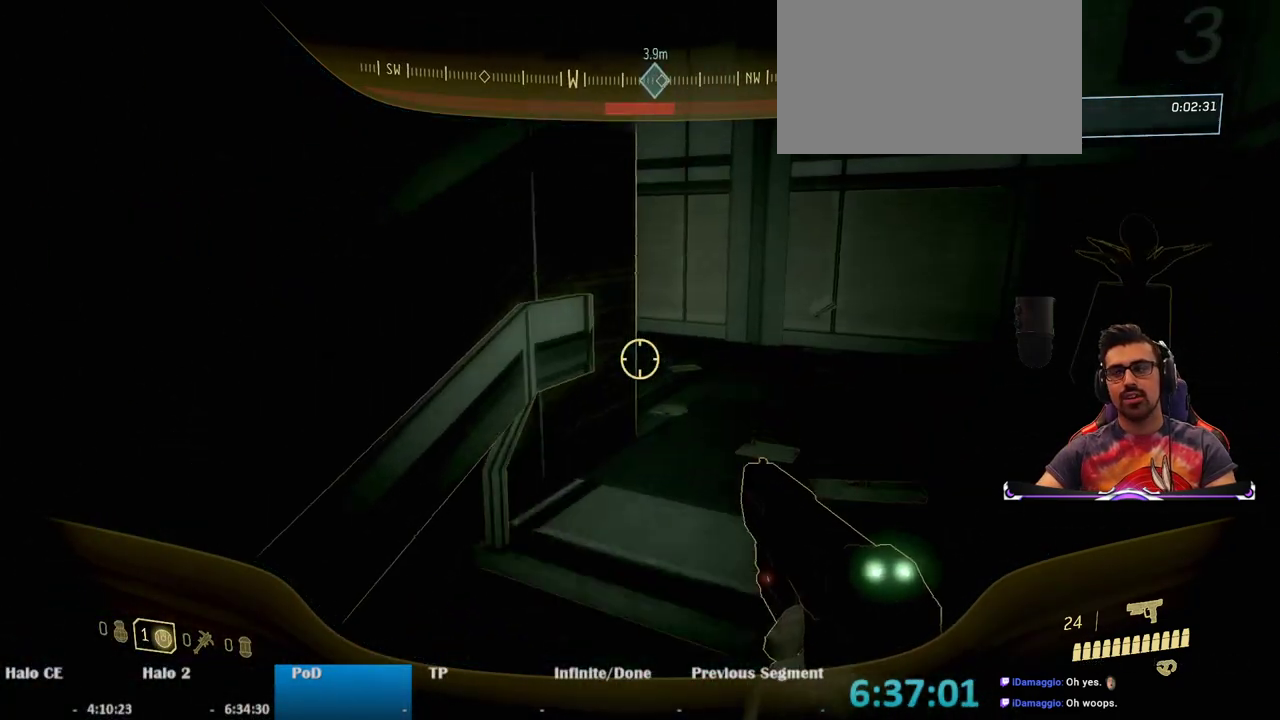
{"keys": ["d", "w"], "mouse": [], "events": [[217, "d", "down"]]}
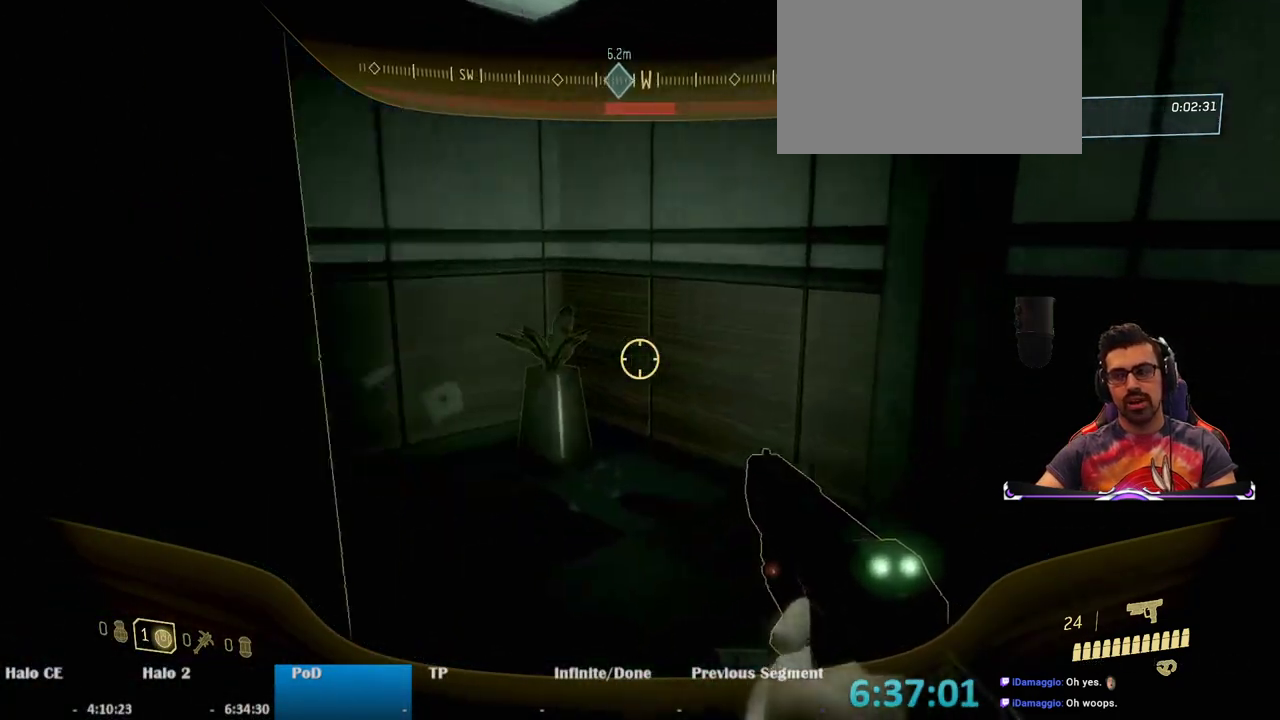
{"keys": ["w"], "mouse": [], "events": [[183, "d", "up"]]}
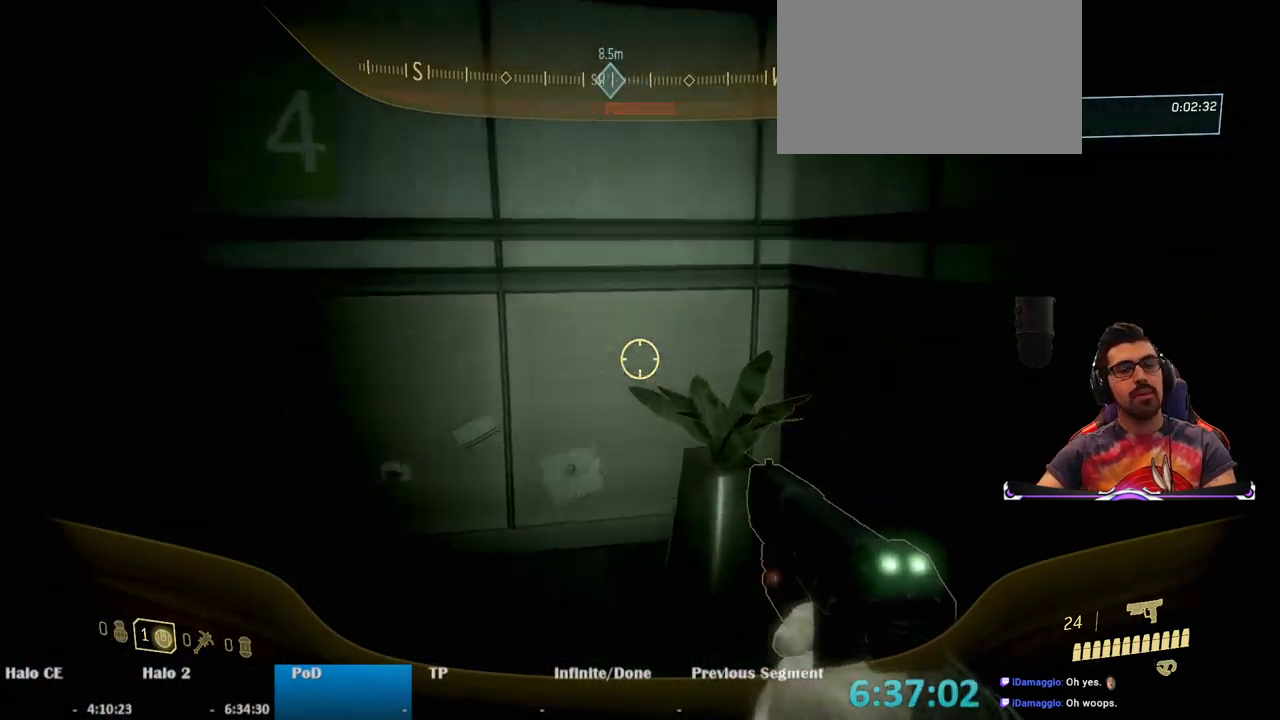
{"keys": ["a", "w"], "mouse": [], "events": [[100, "d", "down"], [200, "a", "down"], [200, "d", "up"]]}
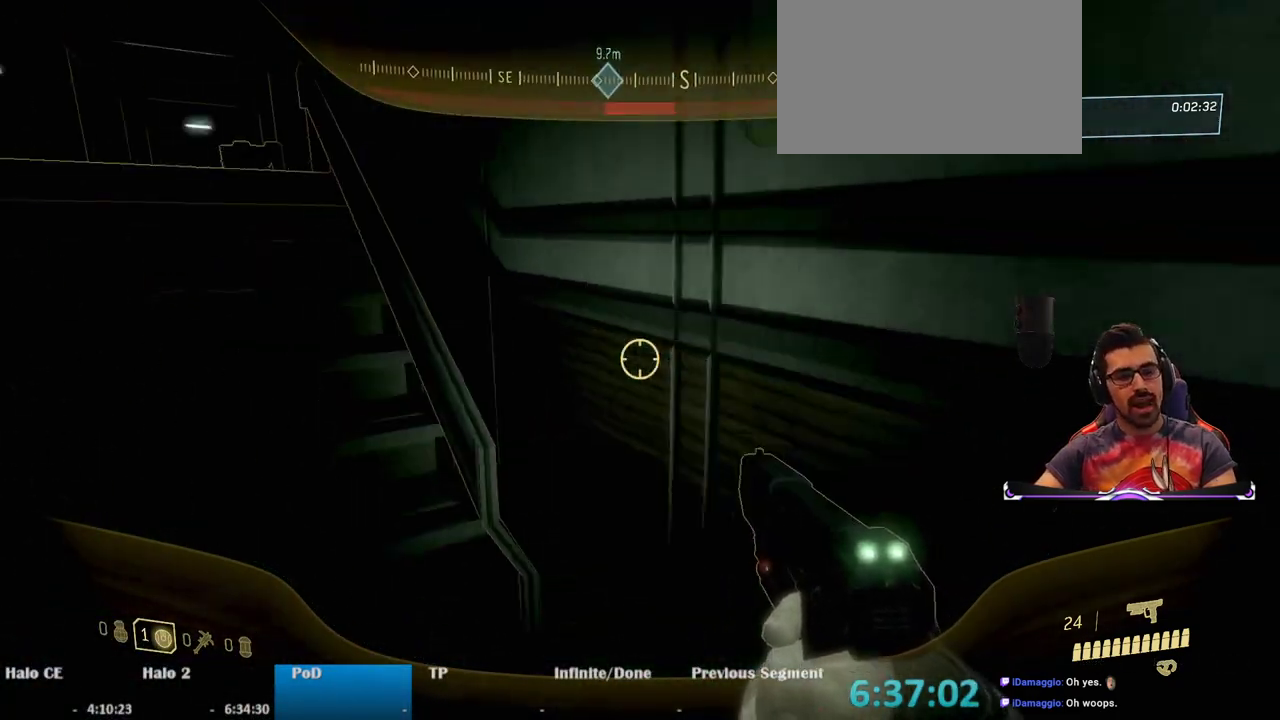
{"keys": ["a", "w"], "mouse": [], "events": []}
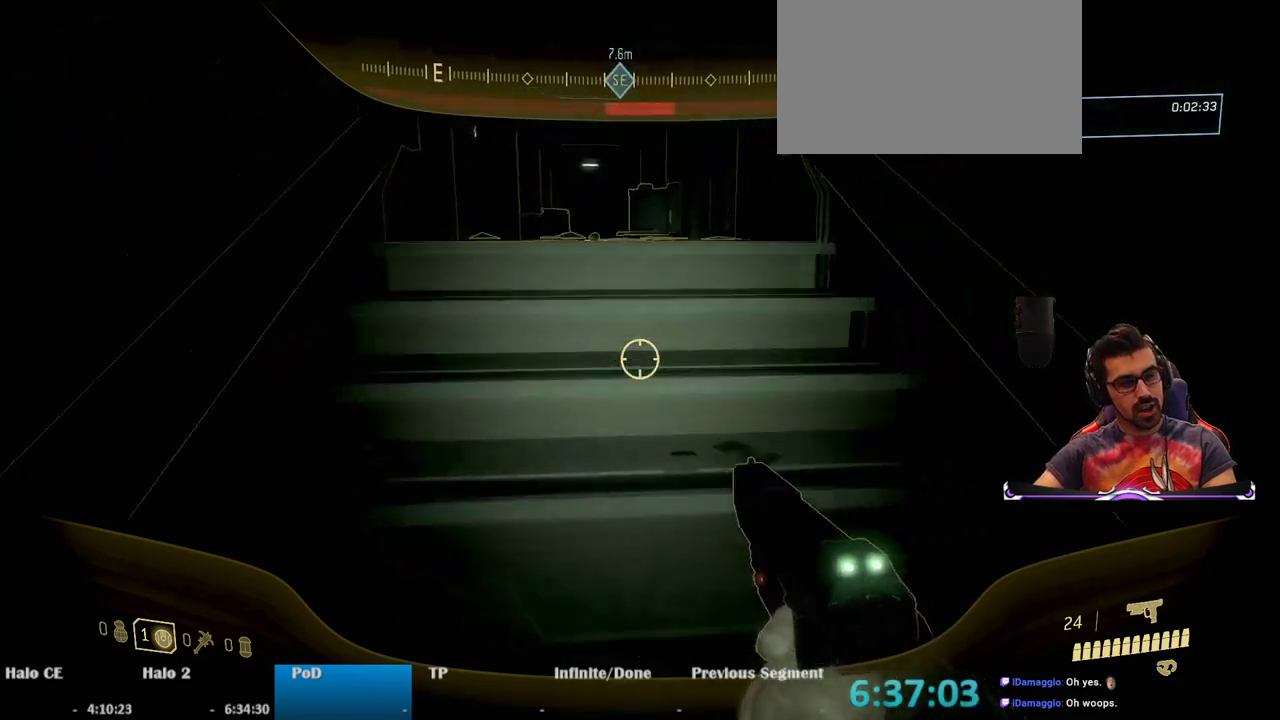
{"keys": ["w"], "mouse": [], "events": [[183, "a", "up"]]}
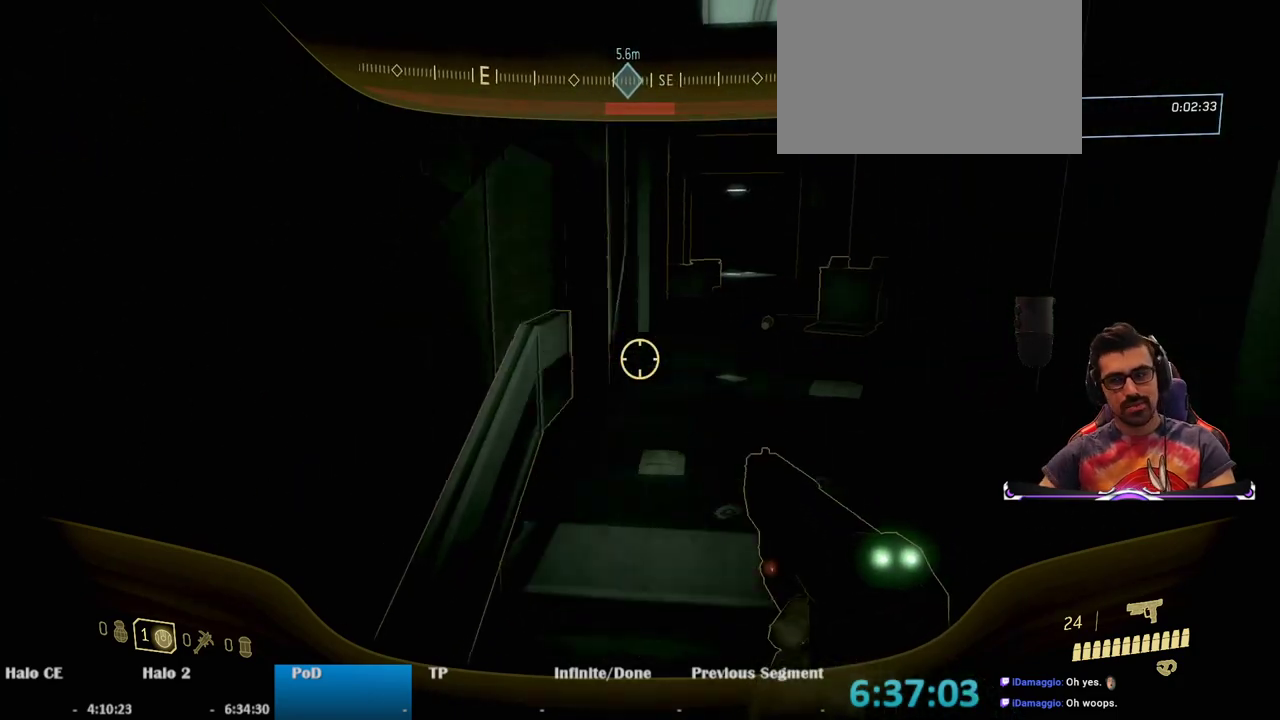
{"keys": ["d", "w"], "mouse": [], "events": [[383, "d", "down"]]}
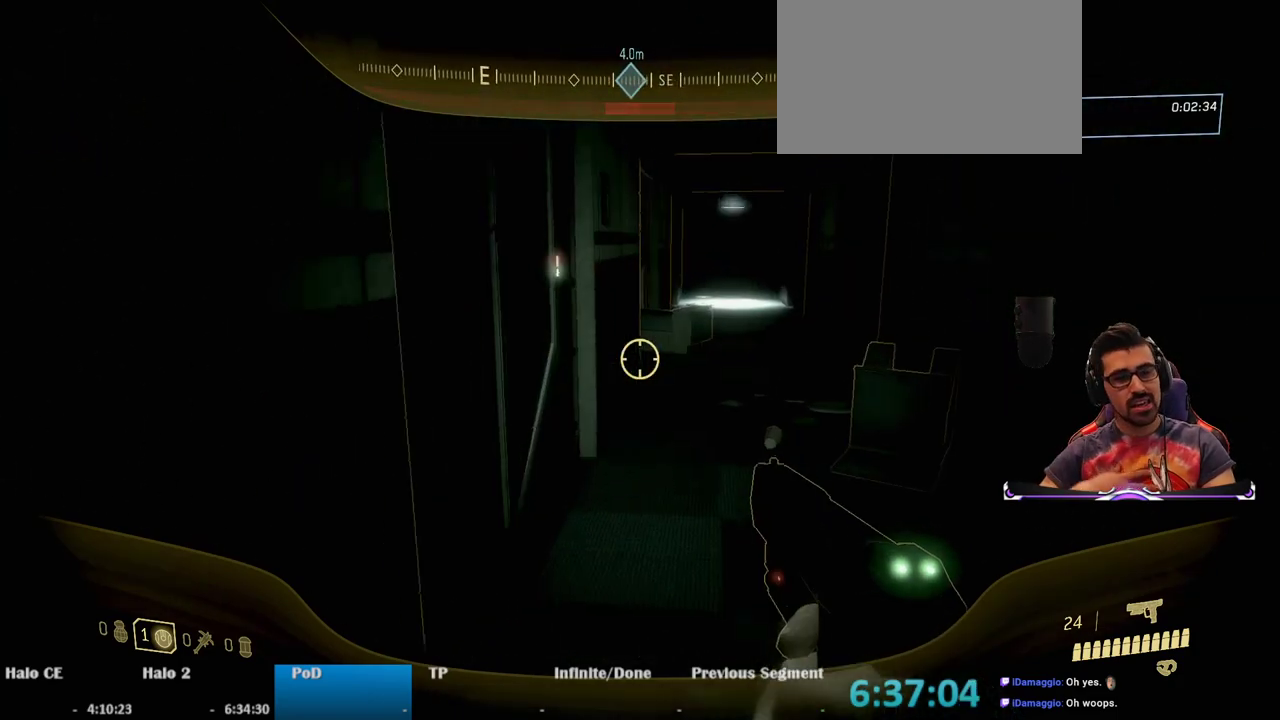
{"keys": ["w"], "mouse": [], "events": [[67, "d", "up"]]}
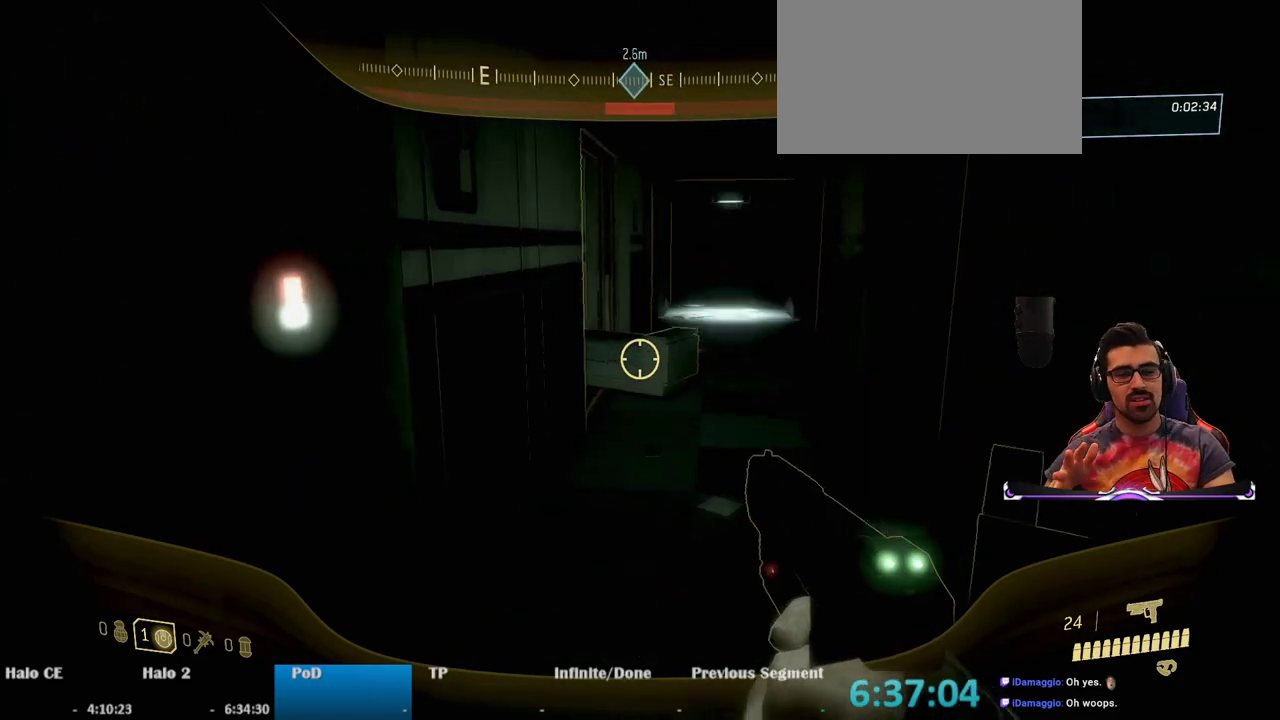
{"keys": ["w"], "mouse": [], "events": [[283, "d", "down"], [467, "d", "up"]]}
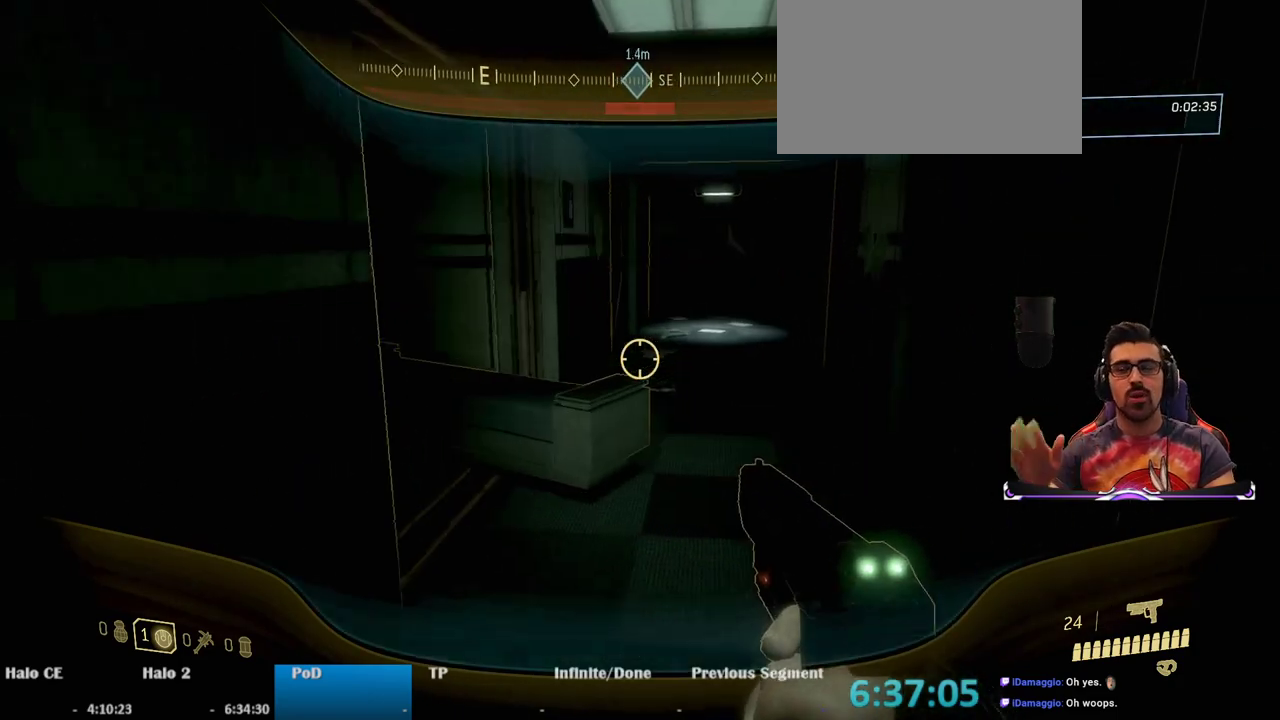
{"keys": ["w"], "mouse": [], "events": [[200, "d", "down"], [383, "d", "up"]]}
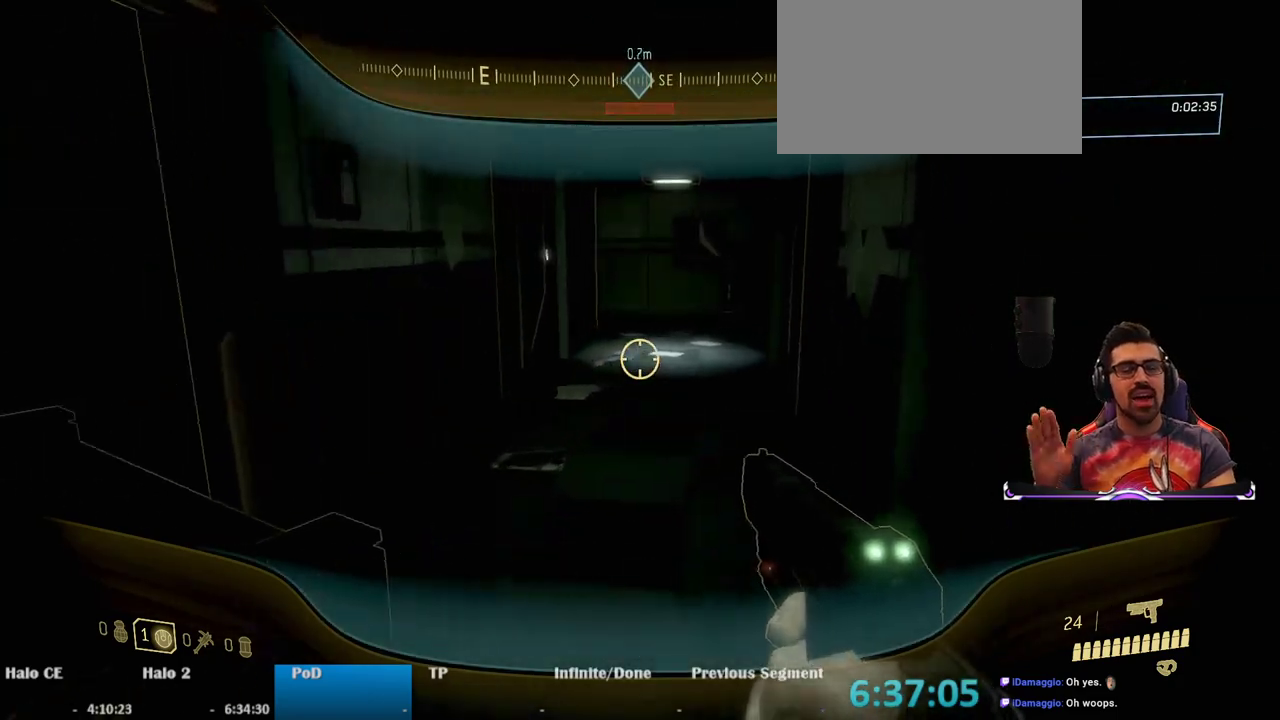
{"keys": ["w"], "mouse": [], "events": [[167, "d", "down"], [300, "d", "up"]]}
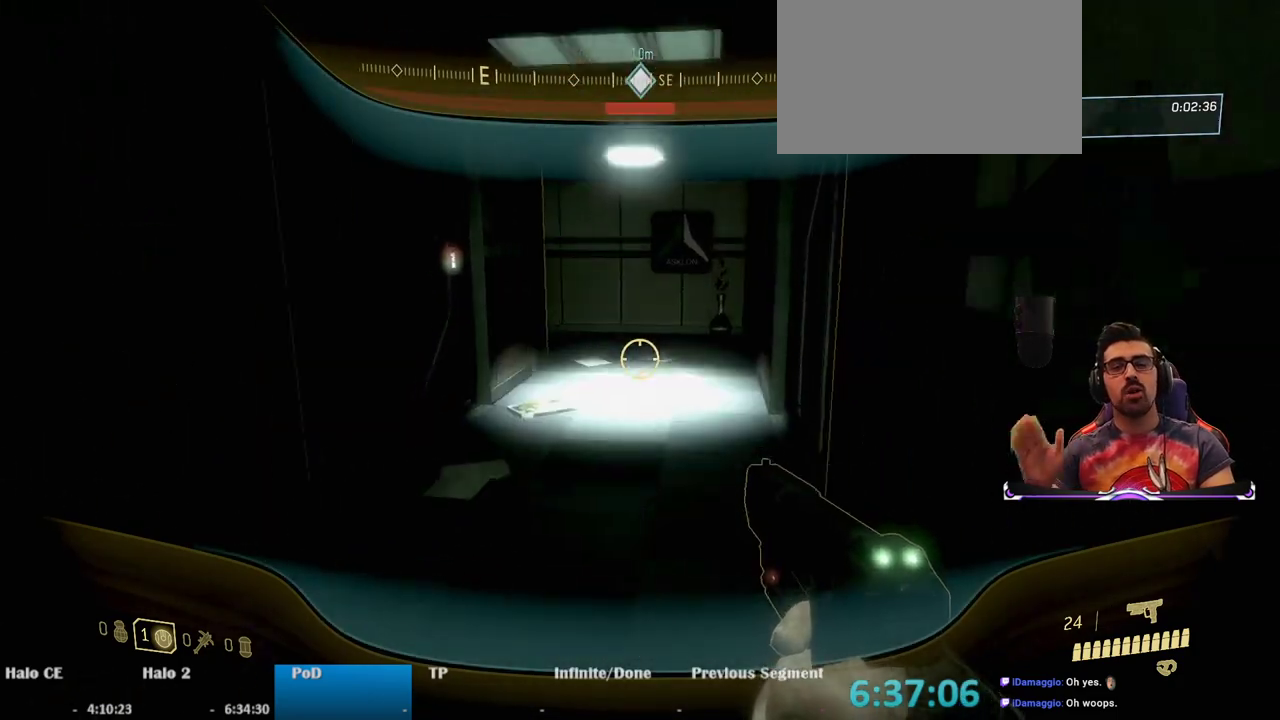
{"keys": ["w"], "mouse": [], "events": []}
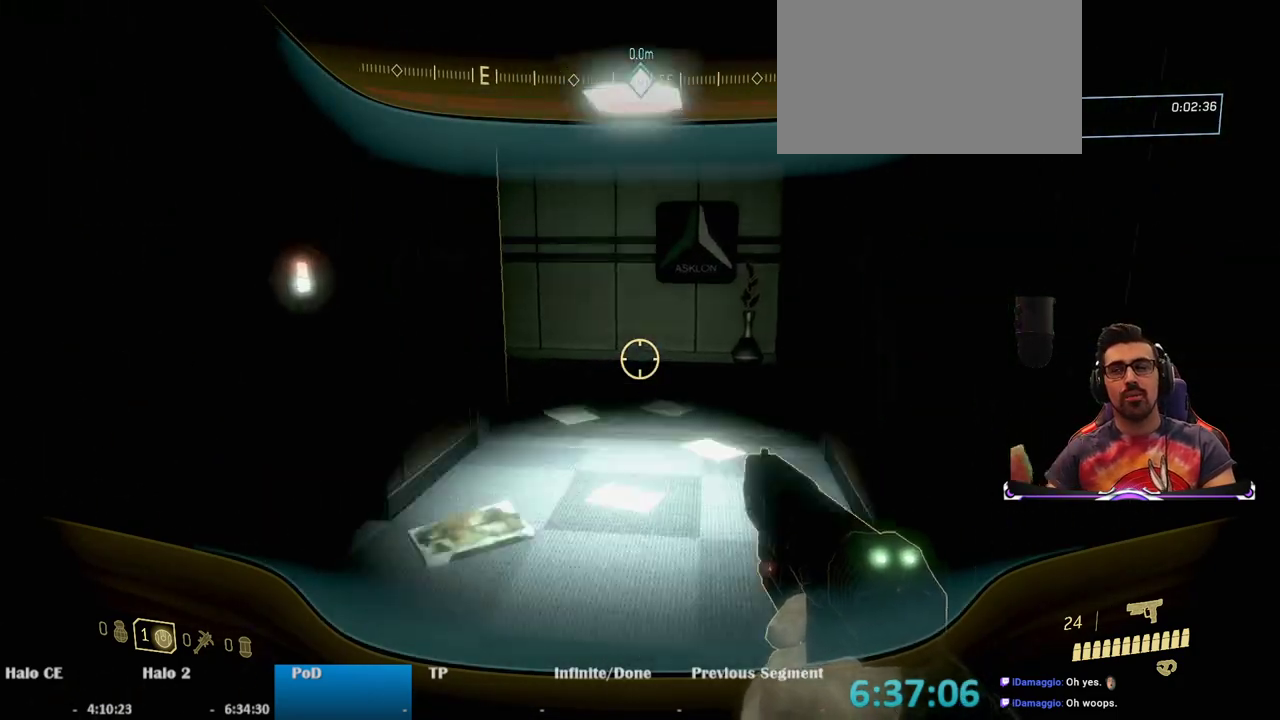
{"keys": ["w"], "mouse": [], "events": []}
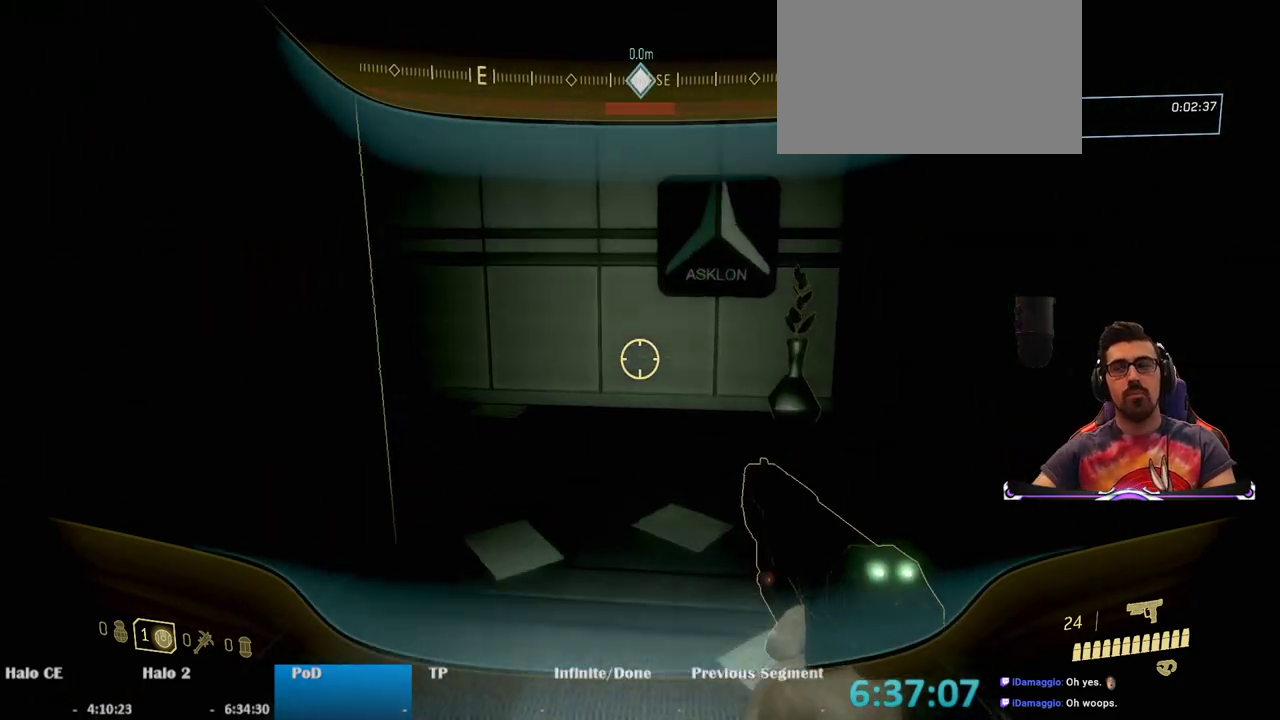
{"keys": ["w"], "mouse": [], "events": [[350, "d", "down"], [500, "d", "up"]]}
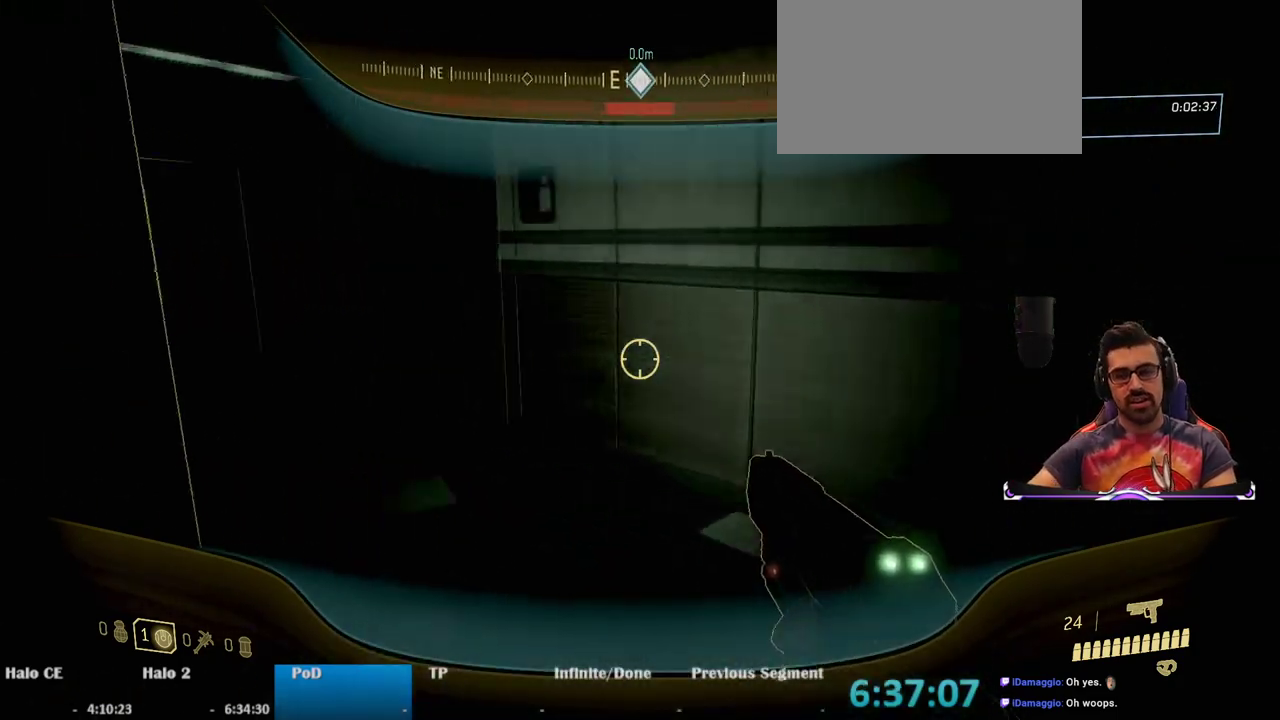
{"keys": ["w"], "mouse": [], "events": []}
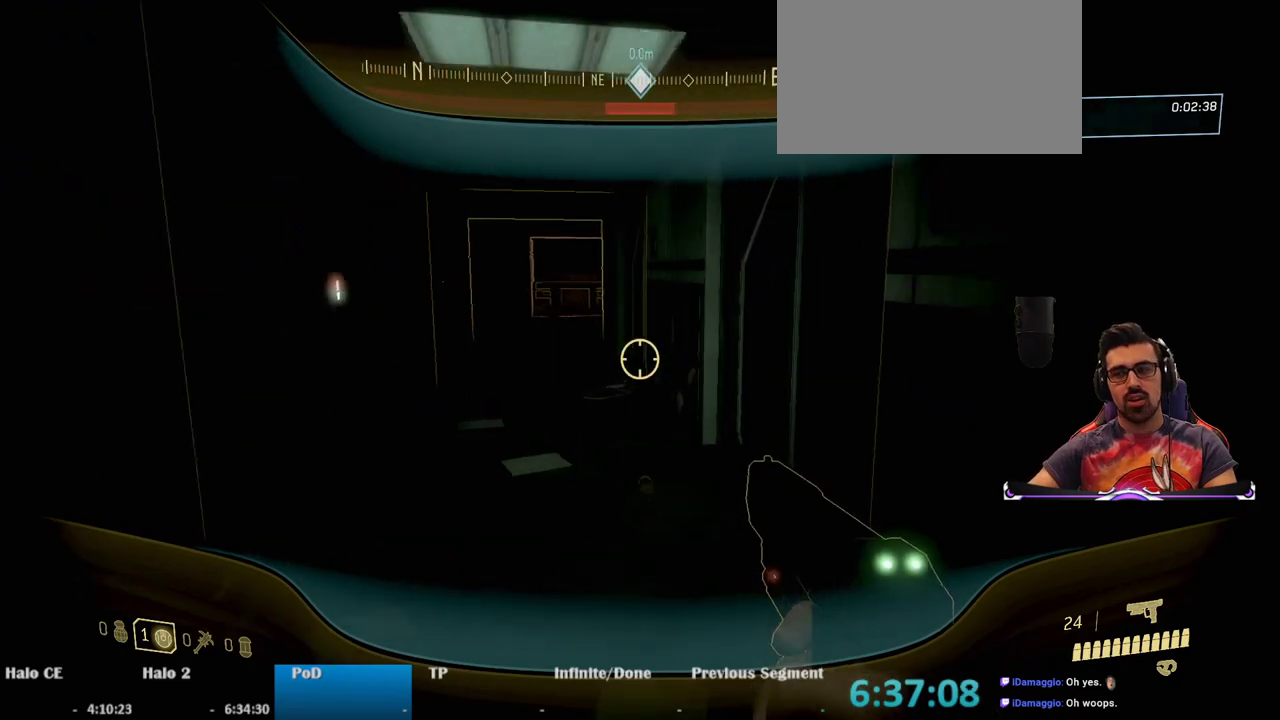
{"keys": ["w"], "mouse": [], "events": []}
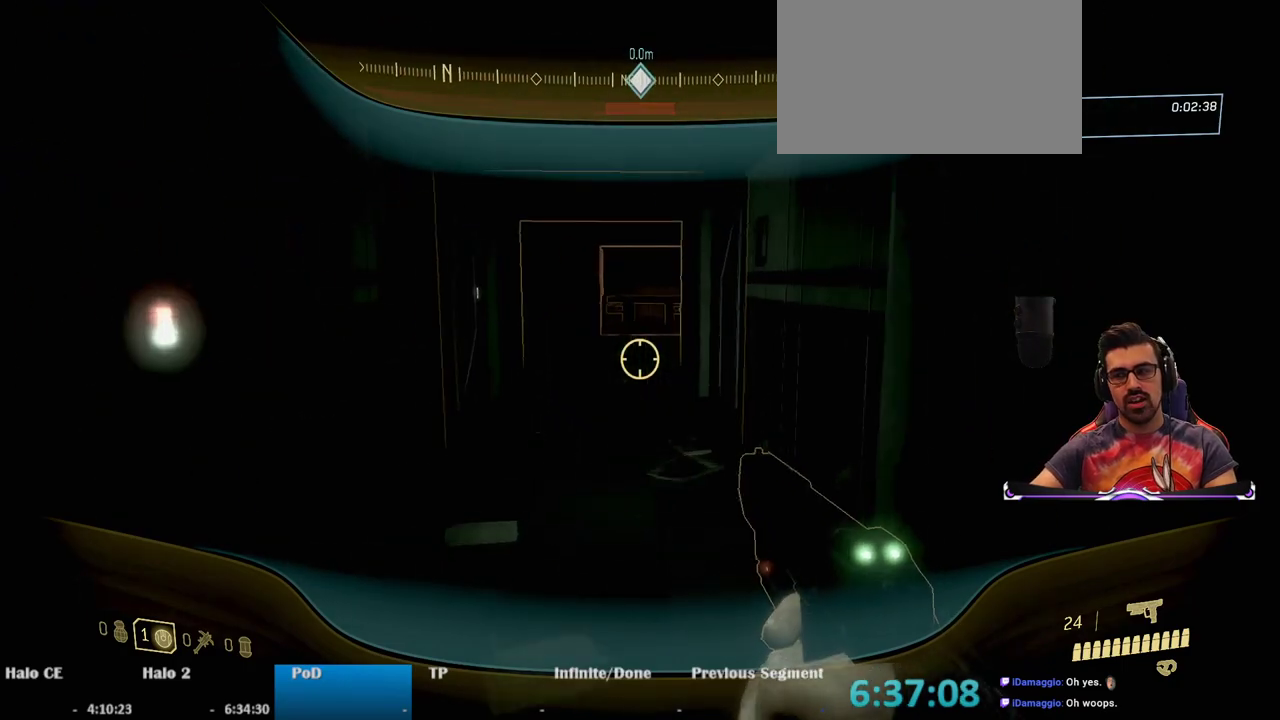
{"keys": ["d", "w"], "mouse": [], "events": [[350, "d", "down"]]}
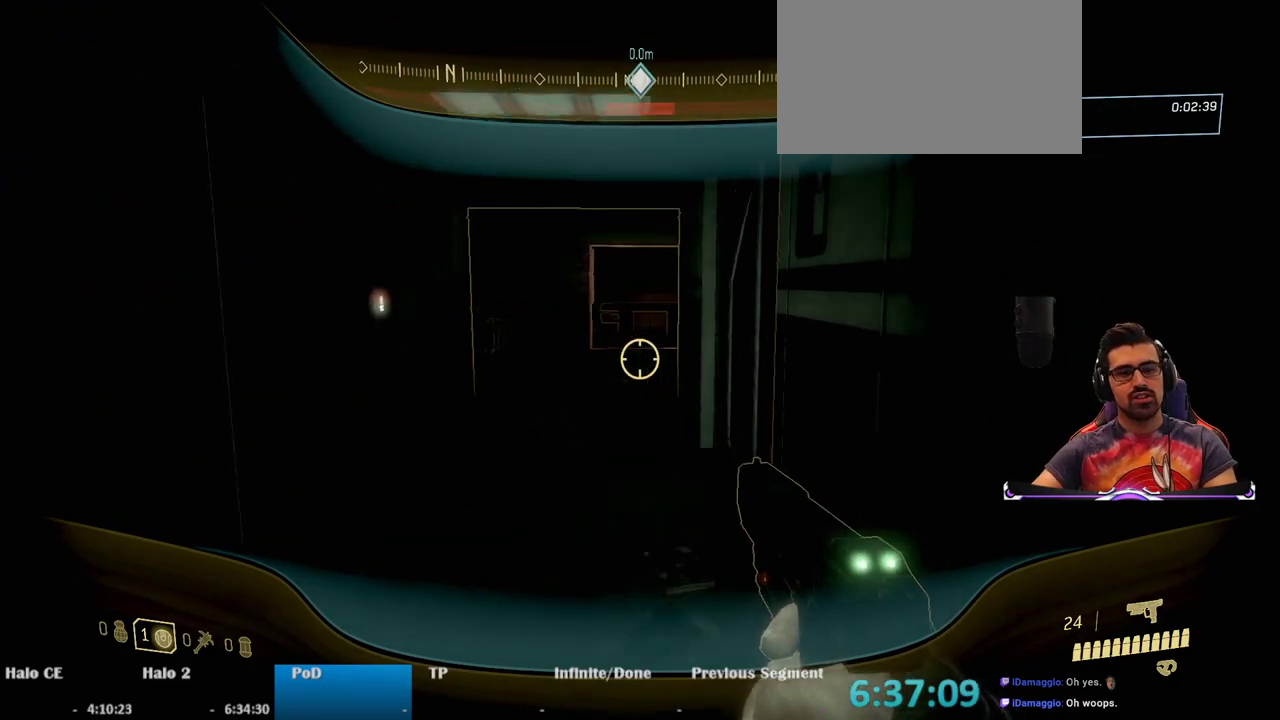
{"keys": ["w"], "mouse": [], "events": [[50, "d", "up"]]}
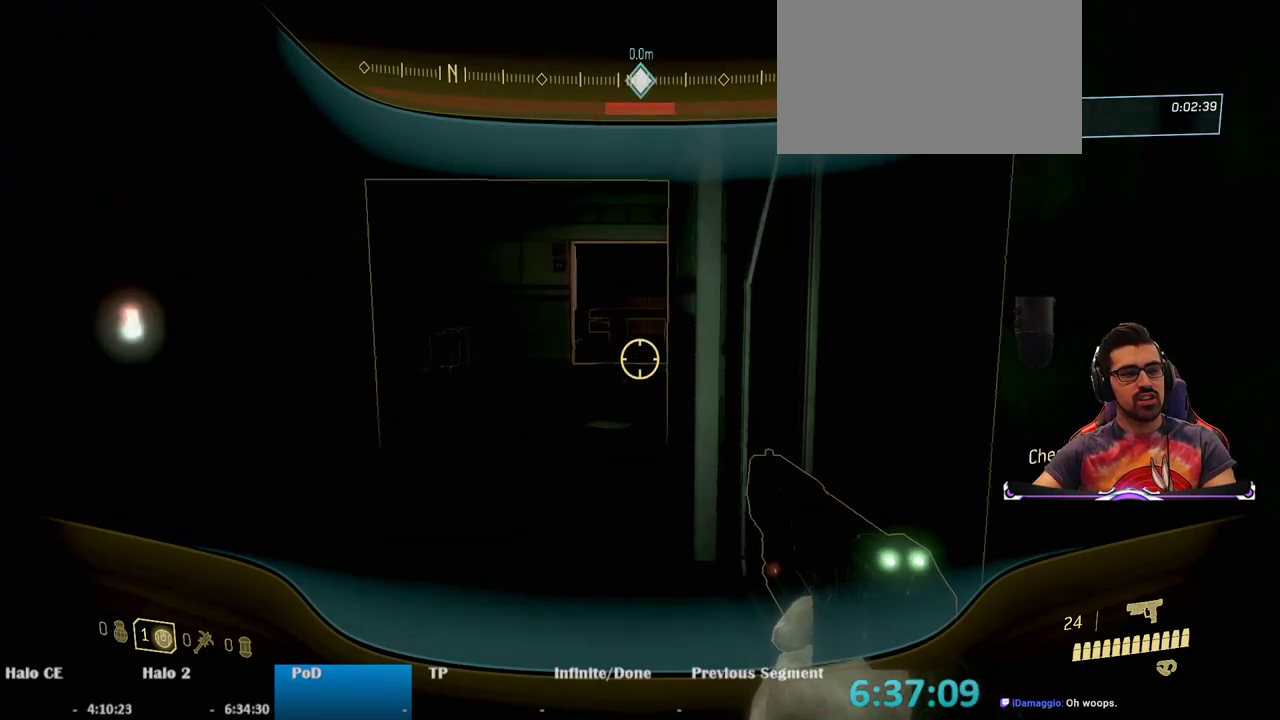
{"keys": ["w"], "mouse": [], "events": []}
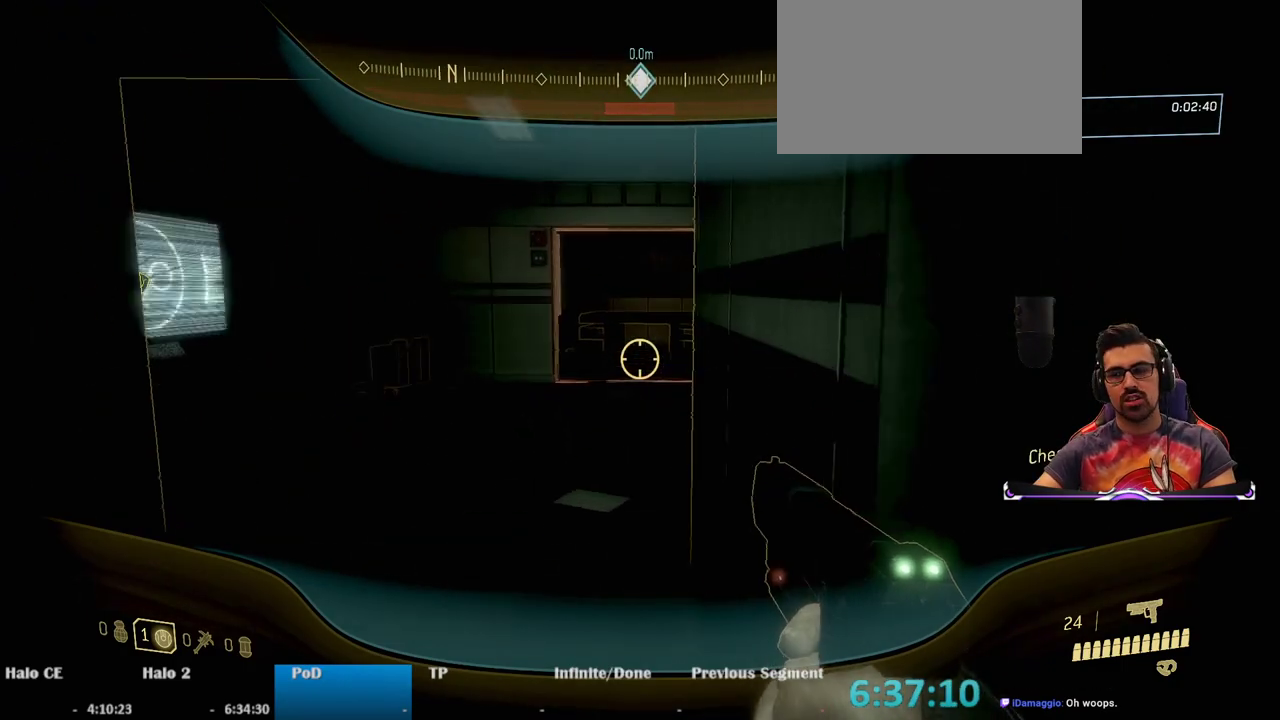
{"keys": ["w"], "mouse": [], "events": [[317, "d", "down"], [500, "d", "up"]]}
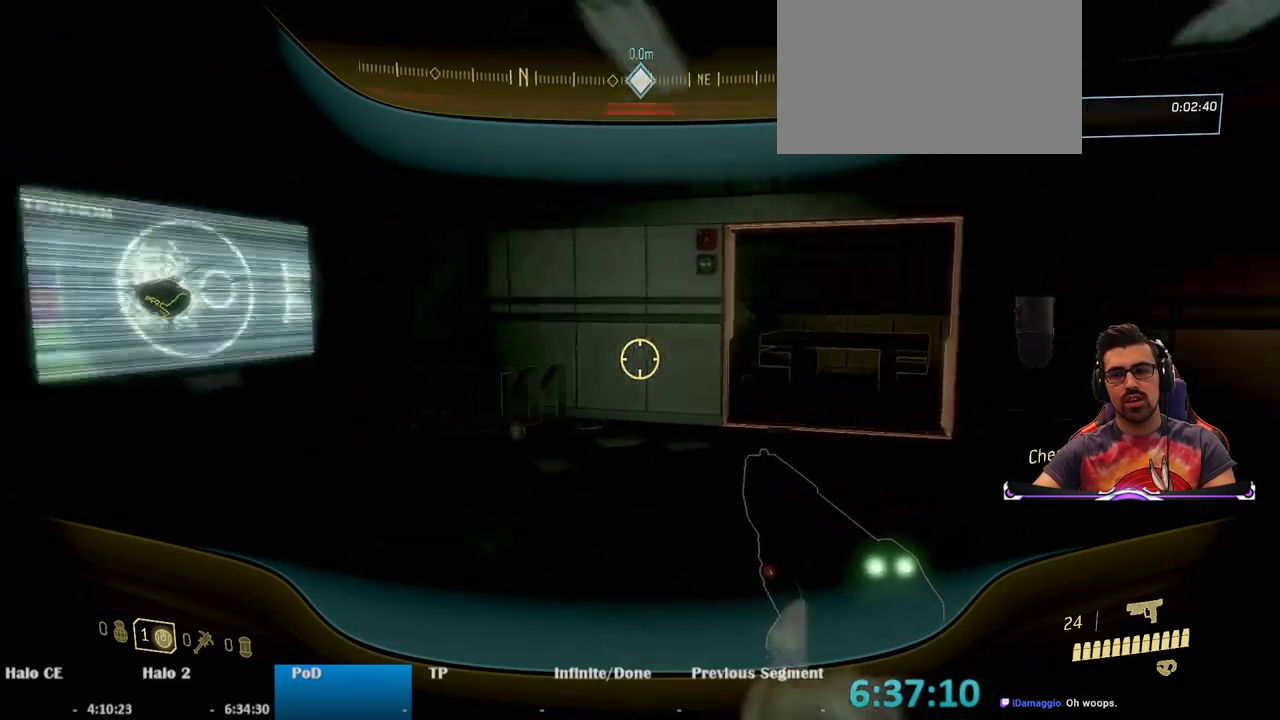
{"keys": ["e", "w"], "mouse": [], "events": [[183, "e", "down"]]}
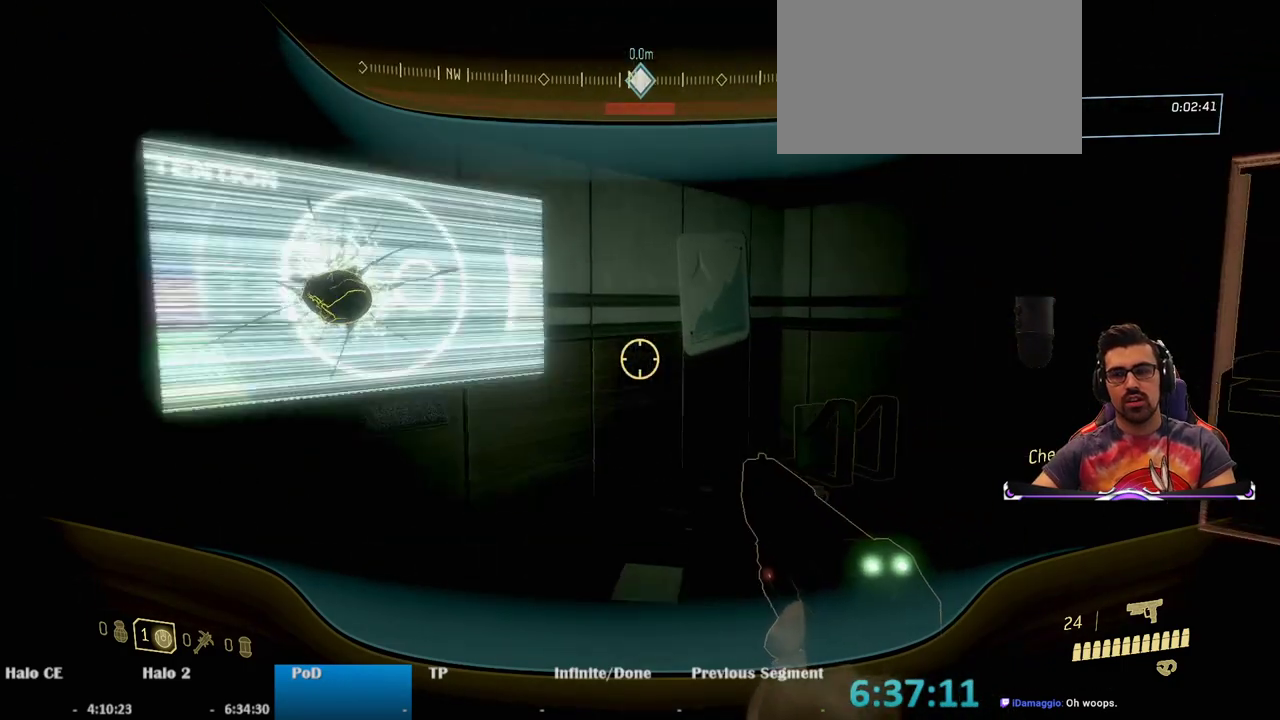
{"keys": ["e"], "mouse": [], "events": [[100, "w", "up"]]}
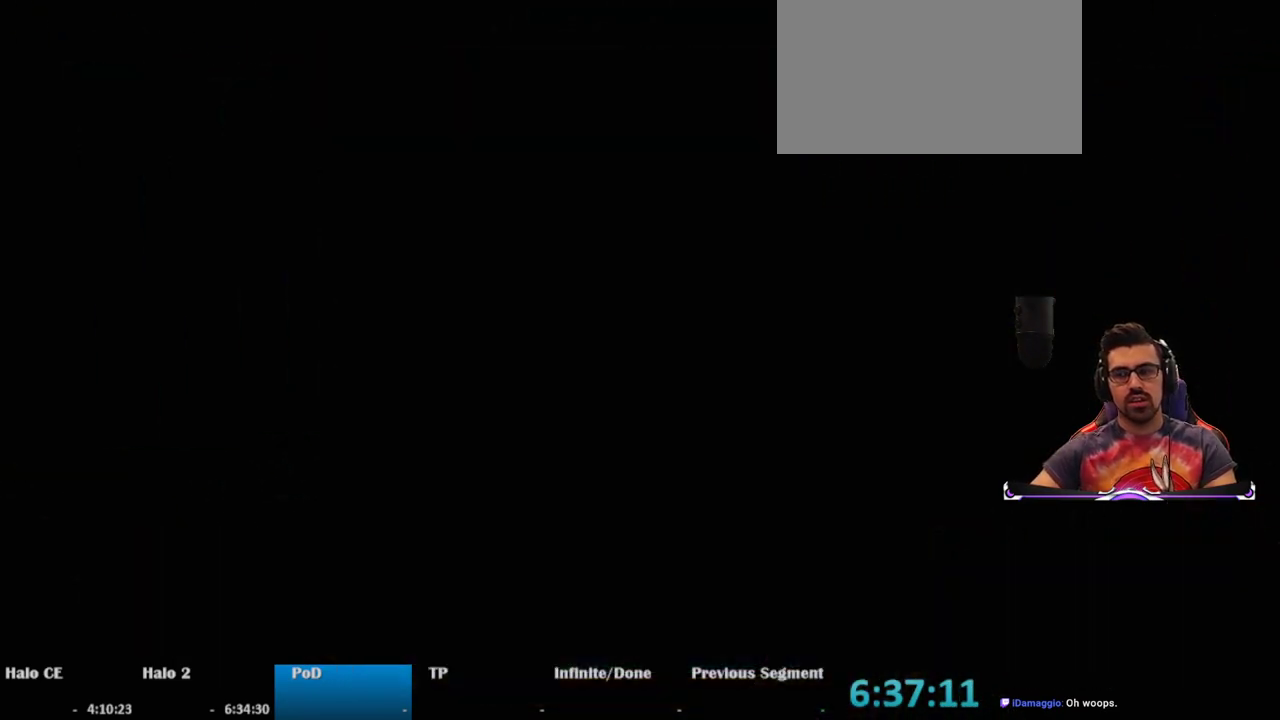
{"keys": [], "mouse": [], "events": [[300, "e", "up"]]}
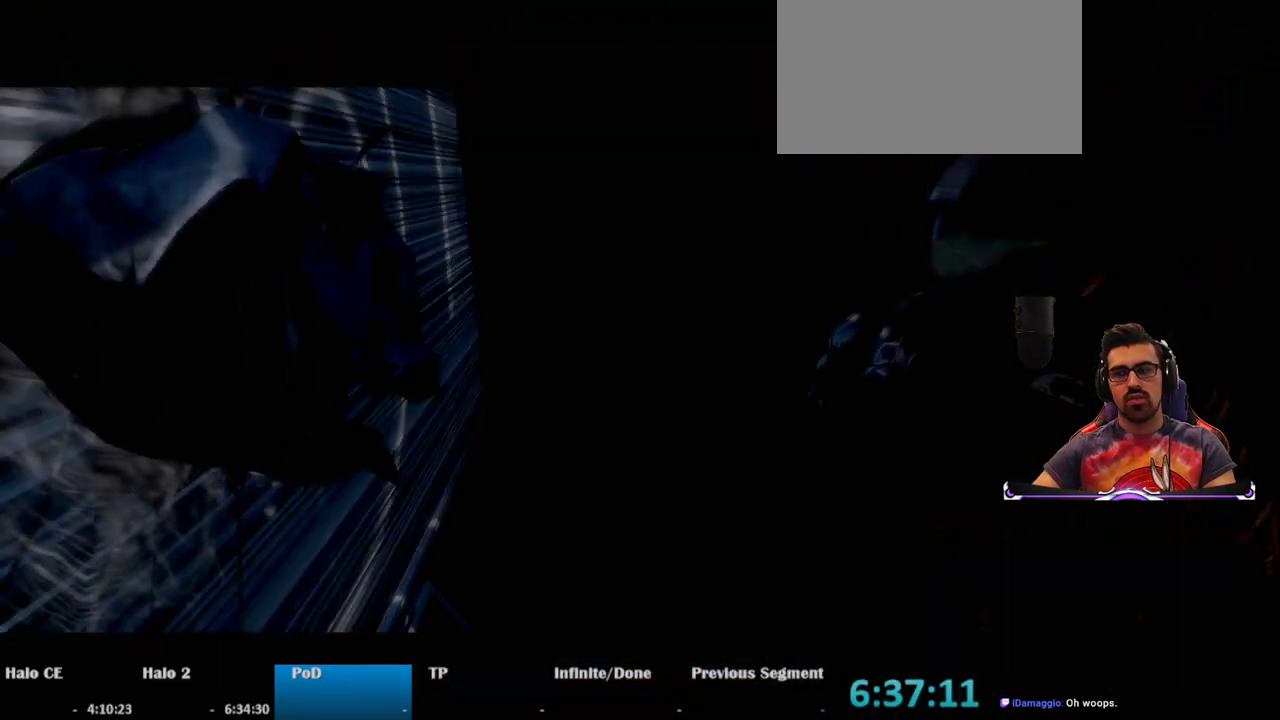
{"keys": ["space"], "mouse": [], "events": [[233, "space", "down"]]}
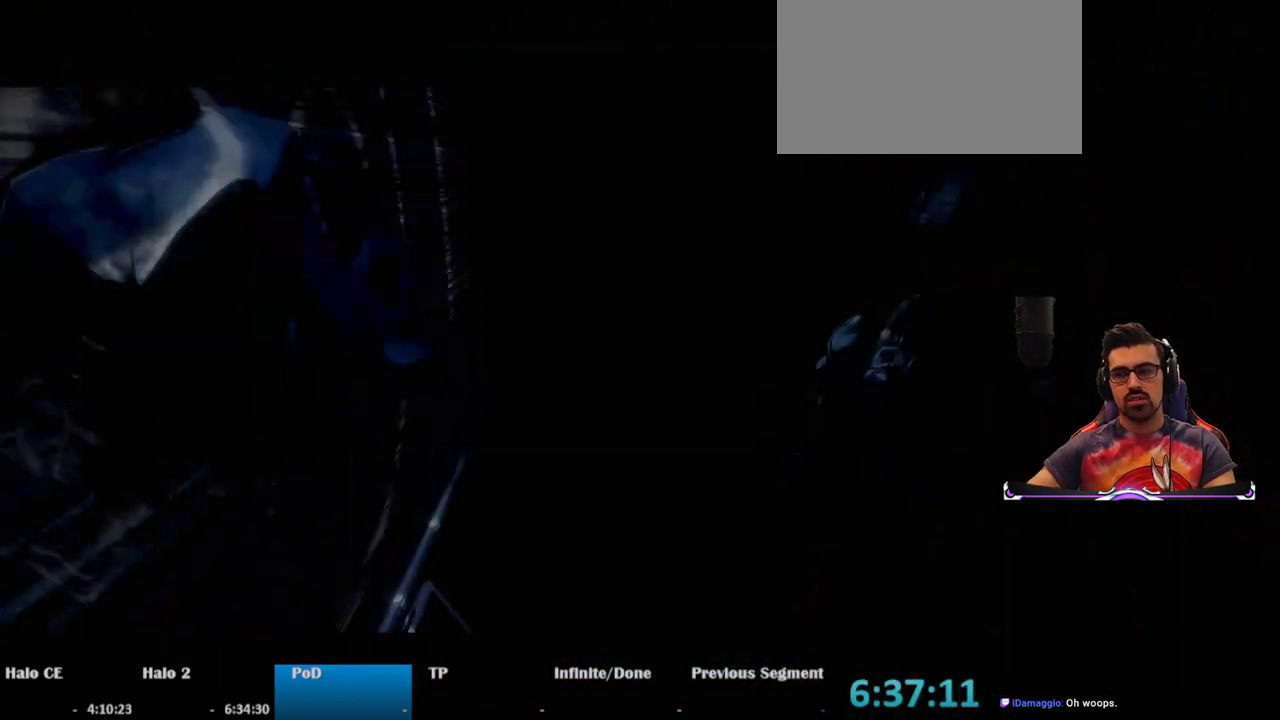
{"keys": [], "mouse": [], "events": [[150, "space", "up"]]}